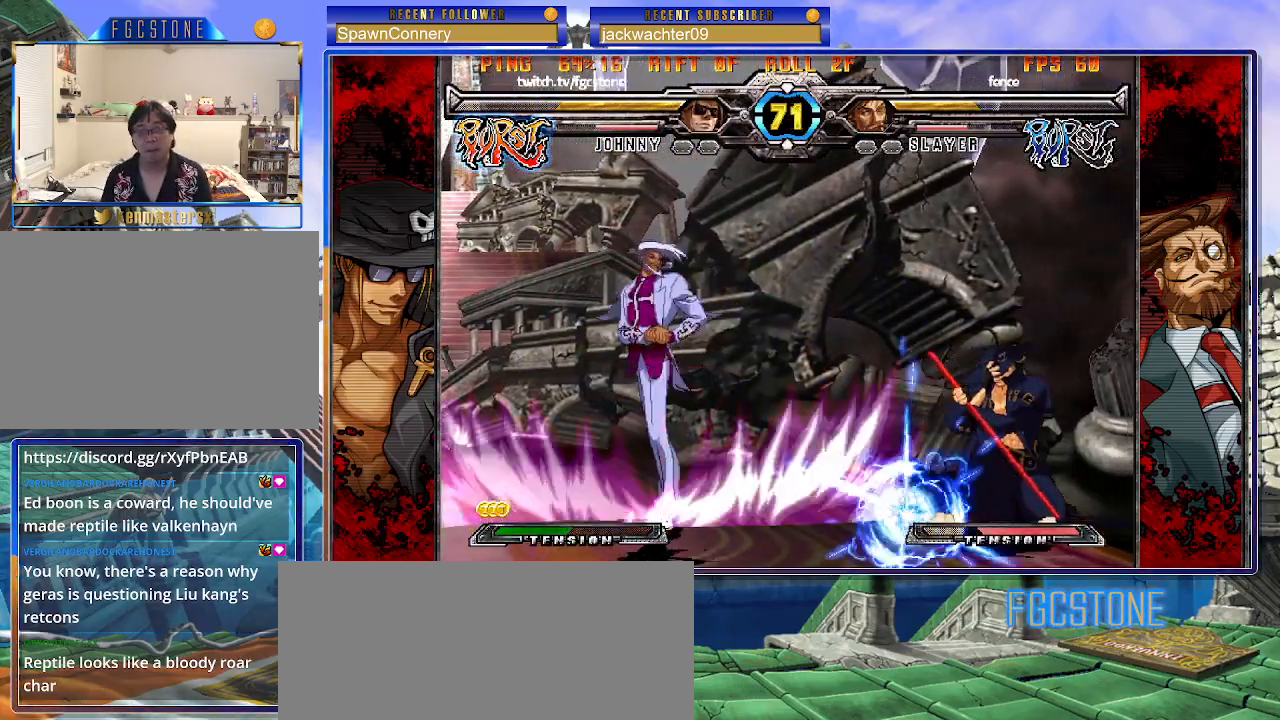
Gameplay with a controller (arcade stick); each line is a JSON object with the inputs held at the frame after it. "events" lists button and stick changes between this image and that frame as [ms after this image, input, new state], when the widget could be followed in between. Not read: L3 R3.
{"buttons": [], "left_stick": "up-left", "events": [[217, "left_stick", "center"], [400, "left_stick", "up-left"]]}
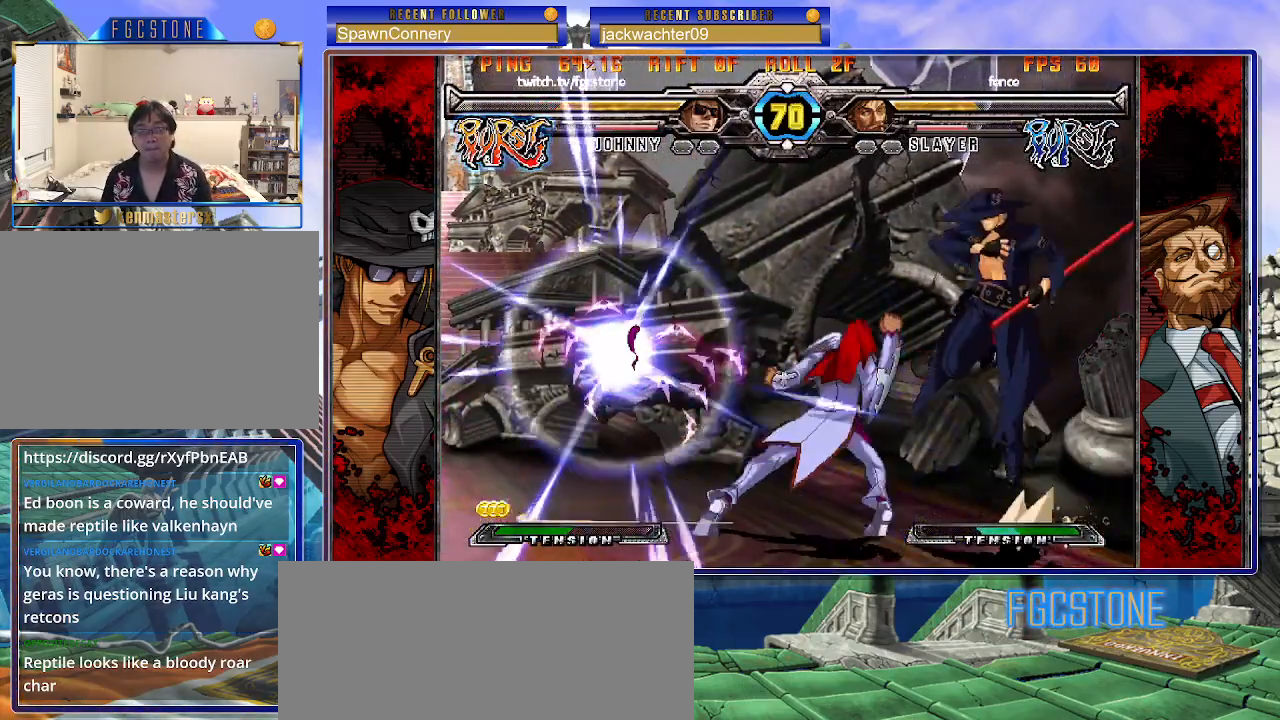
{"buttons": [], "left_stick": "center", "events": [[100, "left_stick", "right"], [433, "left_stick", "center"]]}
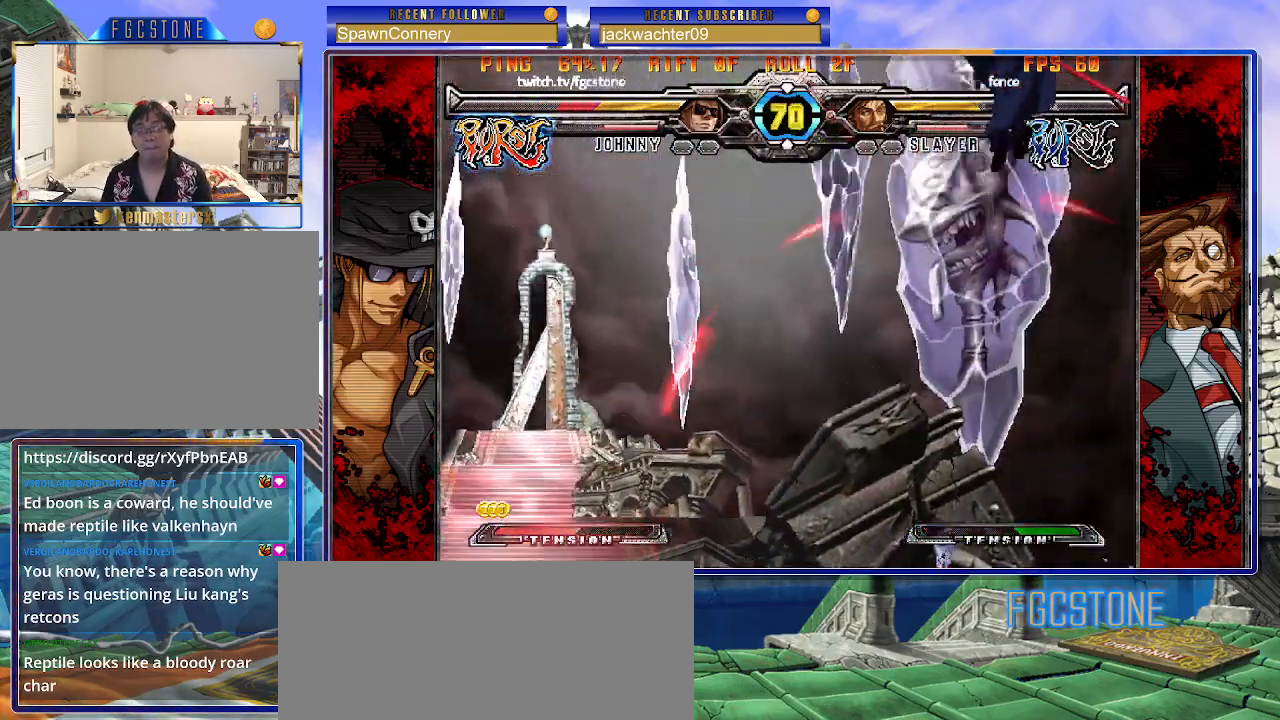
{"buttons": ["K"], "left_stick": "right", "events": [[167, "K", "down"], [200, "S", "down"], [250, "K", "up"], [300, "S", "up"], [300, "left_stick", "right"], [317, "K", "down"], [367, "S", "down"], [400, "K", "up"], [483, "K", "down"], [483, "S", "up"]]}
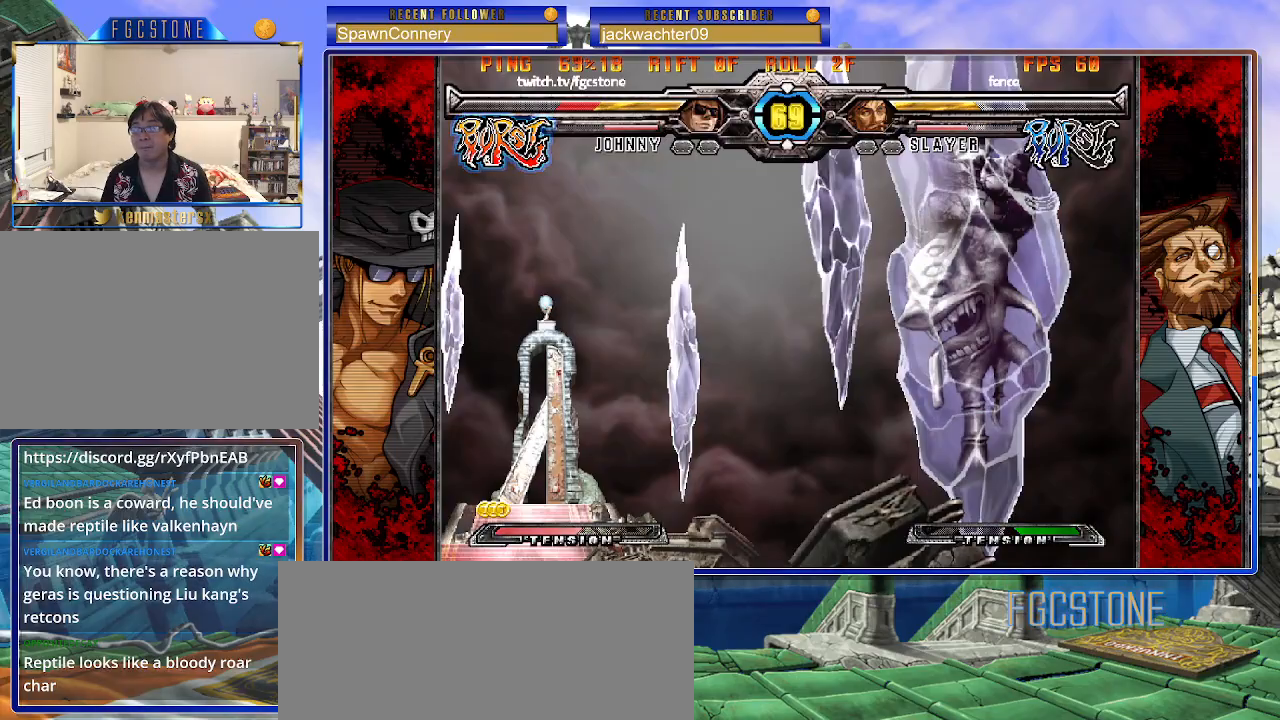
{"buttons": ["K"], "left_stick": "left", "events": [[50, "S", "down"], [50, "left_stick", "center"], [67, "K", "up"], [117, "left_stick", "left"], [133, "K", "down"], [150, "S", "up"], [217, "S", "down"], [233, "K", "up"], [283, "K", "down"], [317, "S", "up"], [367, "S", "down"], [383, "K", "up"], [433, "K", "down"], [467, "S", "up"]]}
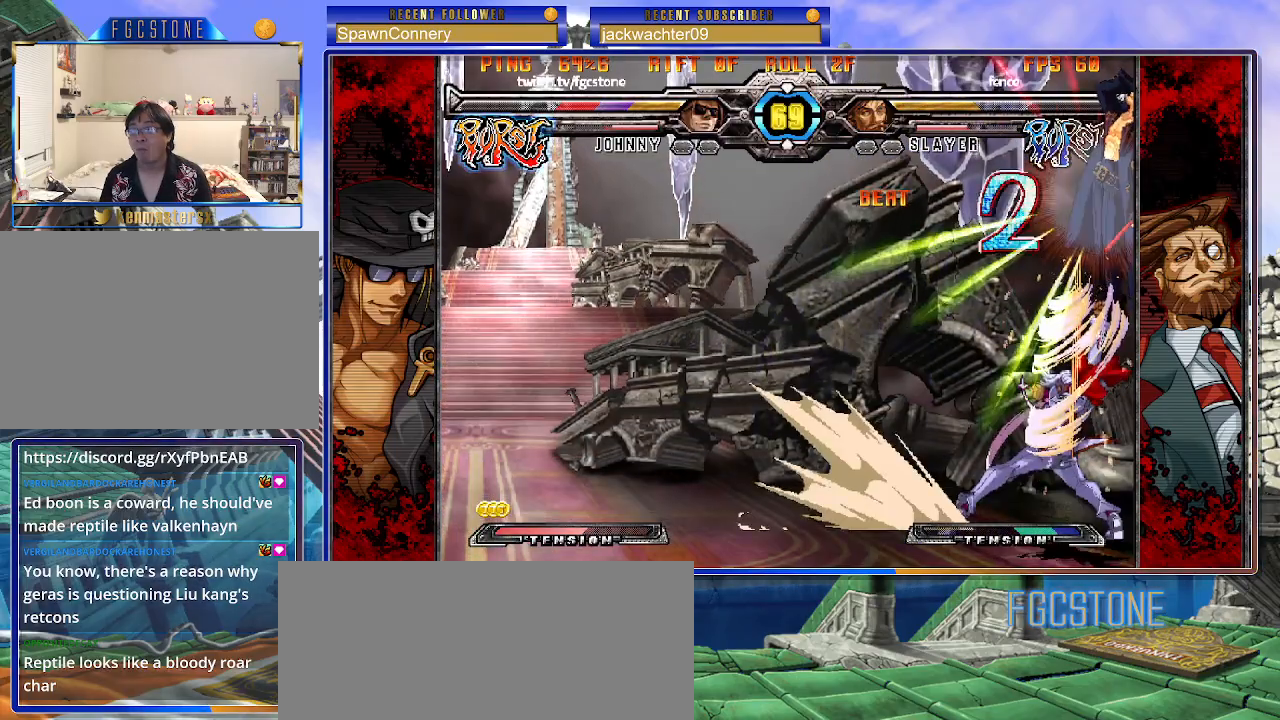
{"buttons": ["K", "P", "S"], "left_stick": "left", "events": [[17, "S", "down"], [50, "K", "up"], [83, "K", "down"], [133, "S", "up"], [150, "S", "down"], [283, "P", "down"], [300, "S", "up"], [317, "S", "down"], [350, "K", "up"], [400, "K", "down"], [450, "S", "up"], [483, "S", "down"]]}
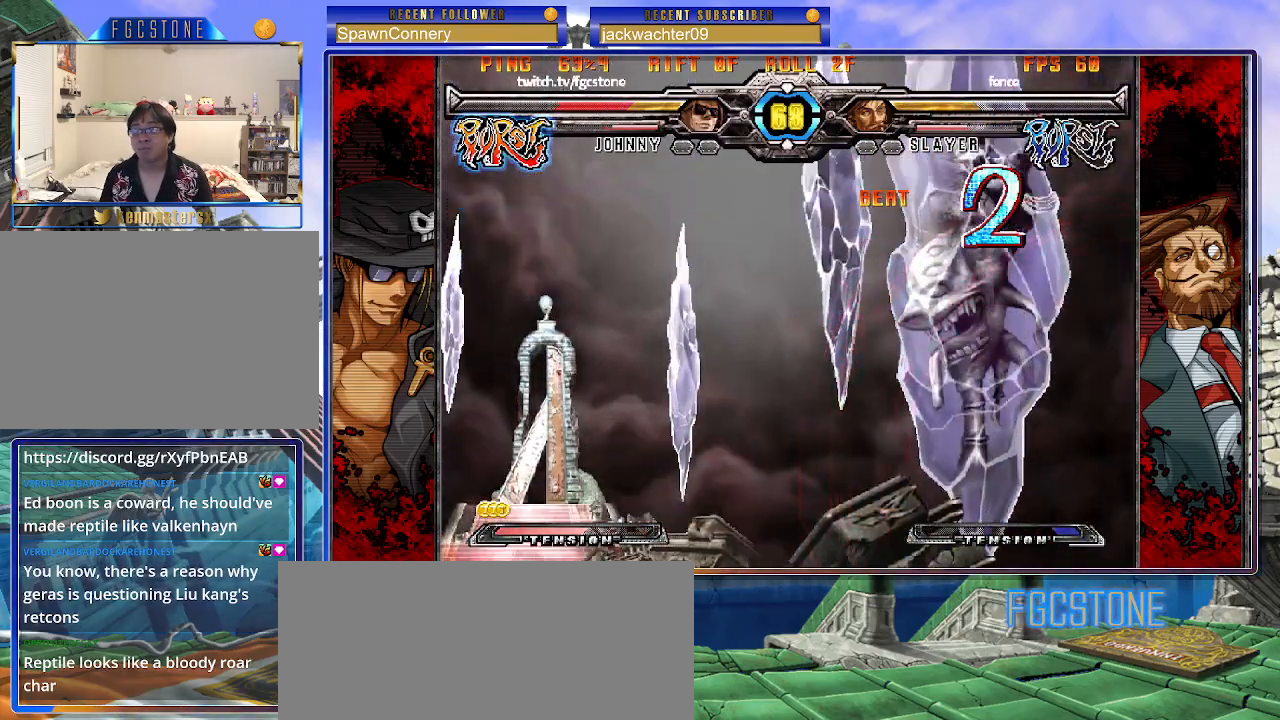
{"buttons": ["P", "S"], "left_stick": "left", "events": [[17, "K", "up"], [67, "K", "down"], [100, "S", "up"], [150, "S", "down"], [183, "K", "up"], [233, "K", "down"], [250, "S", "up"], [317, "S", "down"], [333, "K", "up"], [383, "K", "down"], [417, "S", "up"], [450, "S", "down"], [483, "K", "up"]]}
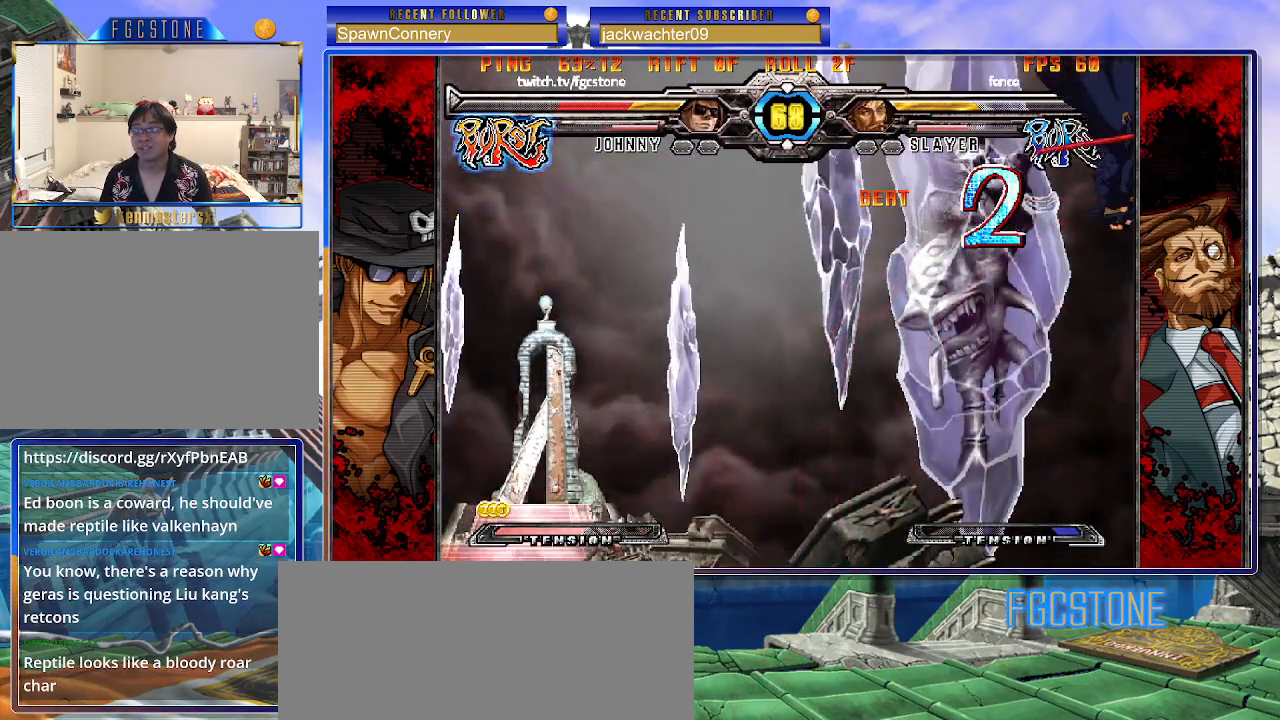
{"buttons": ["P", "S"], "left_stick": "left", "events": [[50, "K", "down"], [67, "S", "up"], [117, "S", "down"], [167, "K", "up"], [183, "K", "down"], [233, "S", "up"], [283, "S", "down"], [333, "K", "up"], [350, "K", "down"], [400, "S", "up"], [433, "S", "down"], [483, "K", "up"]]}
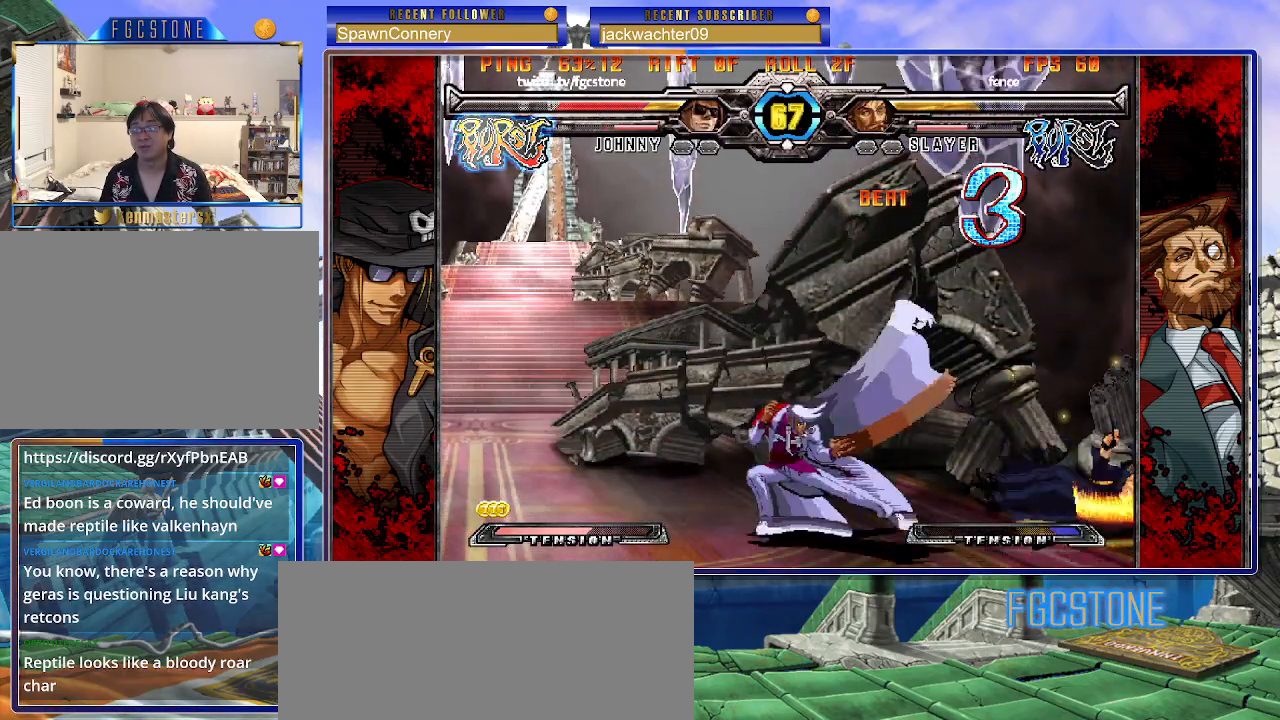
{"buttons": ["K", "S"], "left_stick": "left", "events": [[17, "K", "down"], [67, "S", "up"], [100, "S", "down"], [133, "K", "up"], [167, "P", "up"], [183, "K", "down"], [200, "P", "down"], [217, "S", "up"], [267, "S", "down"], [300, "K", "up"], [317, "P", "up"], [350, "K", "down"], [383, "P", "down"], [400, "S", "up"], [417, "S", "down"], [467, "K", "up"], [483, "P", "up"], [500, "K", "down"]]}
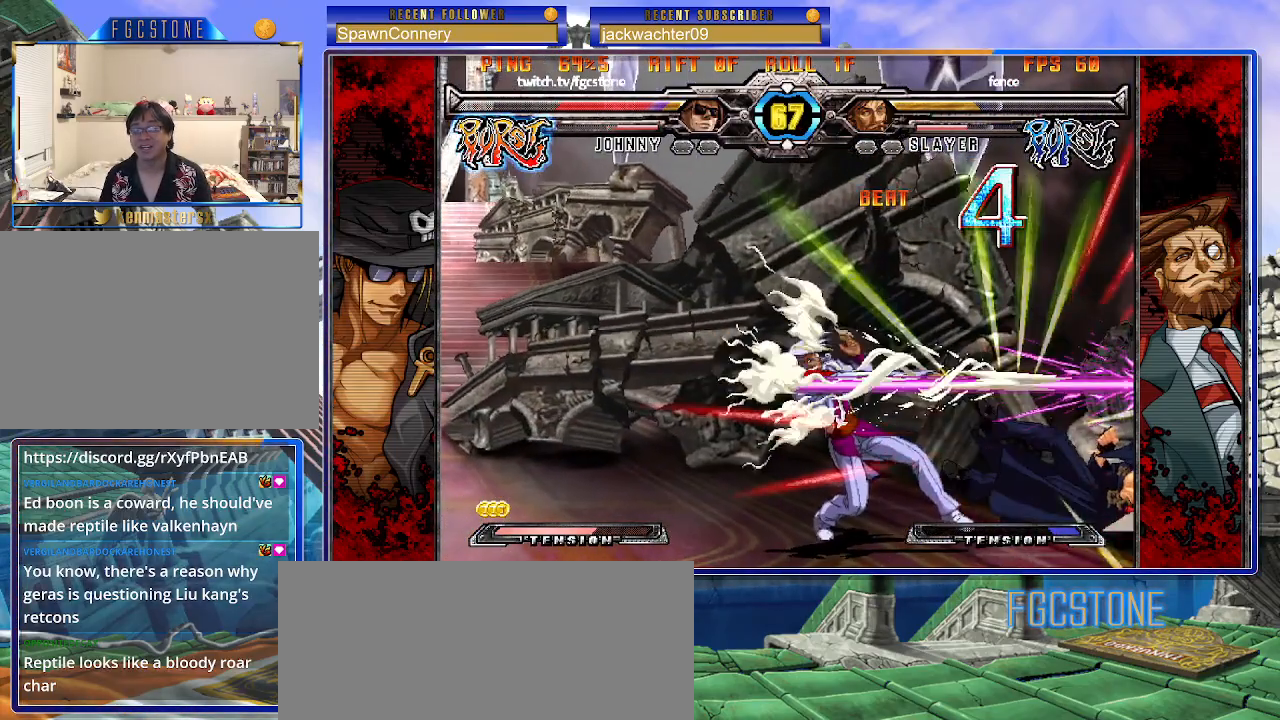
{"buttons": ["K", "S"], "left_stick": "center", "events": [[50, "P", "down"], [50, "S", "up"], [83, "S", "down"], [133, "K", "up"], [150, "P", "up"], [183, "K", "down"], [200, "P", "down"], [217, "S", "up"], [250, "S", "down"], [267, "K", "up"], [267, "P", "up"], [317, "K", "down"], [367, "P", "down"], [367, "S", "up"], [417, "S", "down"], [450, "K", "up"], [467, "P", "up"], [500, "K", "down"], [500, "left_stick", "center"]]}
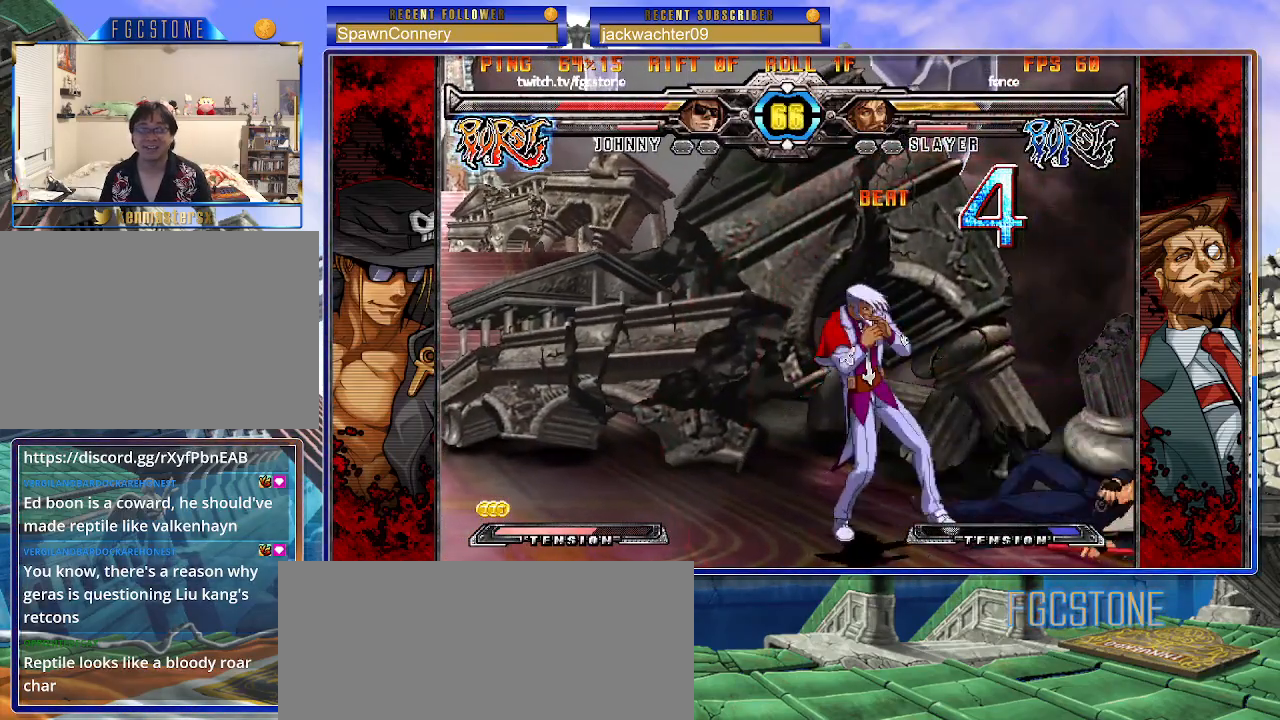
{"buttons": ["D", "HS"], "left_stick": "down-right", "events": [[17, "P", "down"], [33, "left_stick", "left"], [50, "left_stick", "down-right"], [83, "S", "up"], [100, "K", "up"], [117, "P", "up"], [500, "D", "down"], [500, "HS", "down"]]}
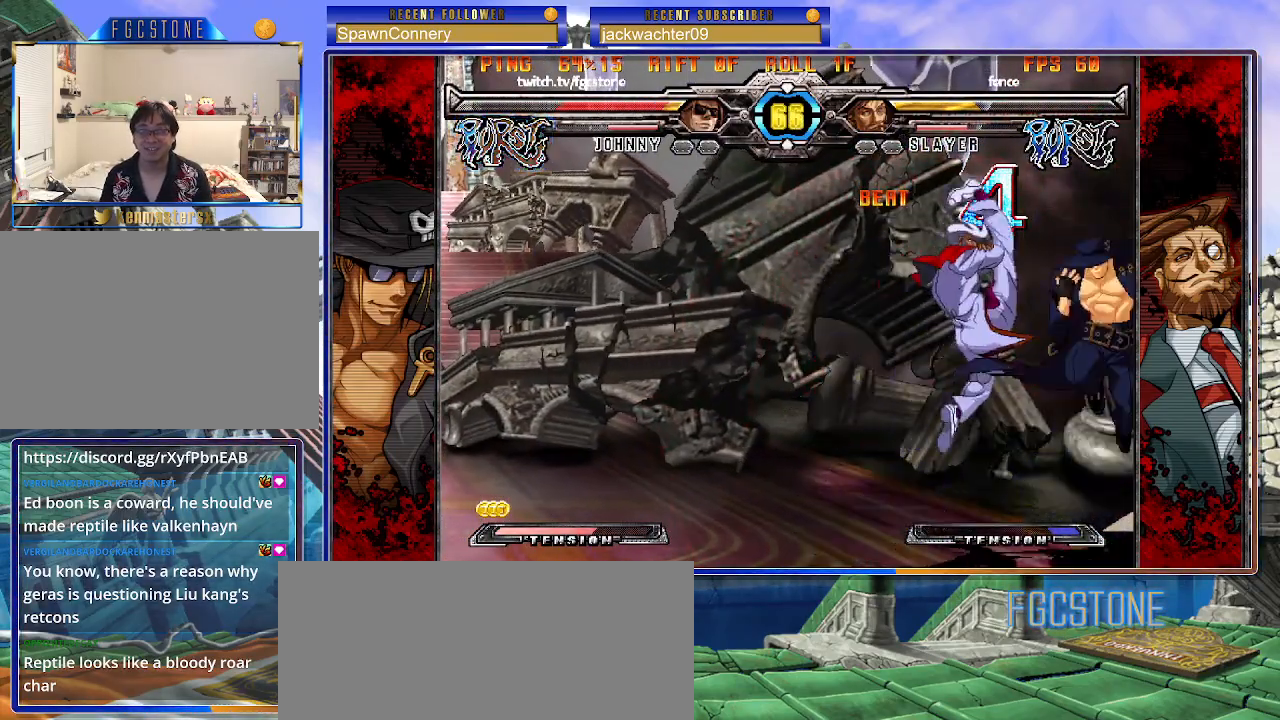
{"buttons": [], "left_stick": "down-right", "events": [[83, "D", "up"], [100, "HS", "up"]]}
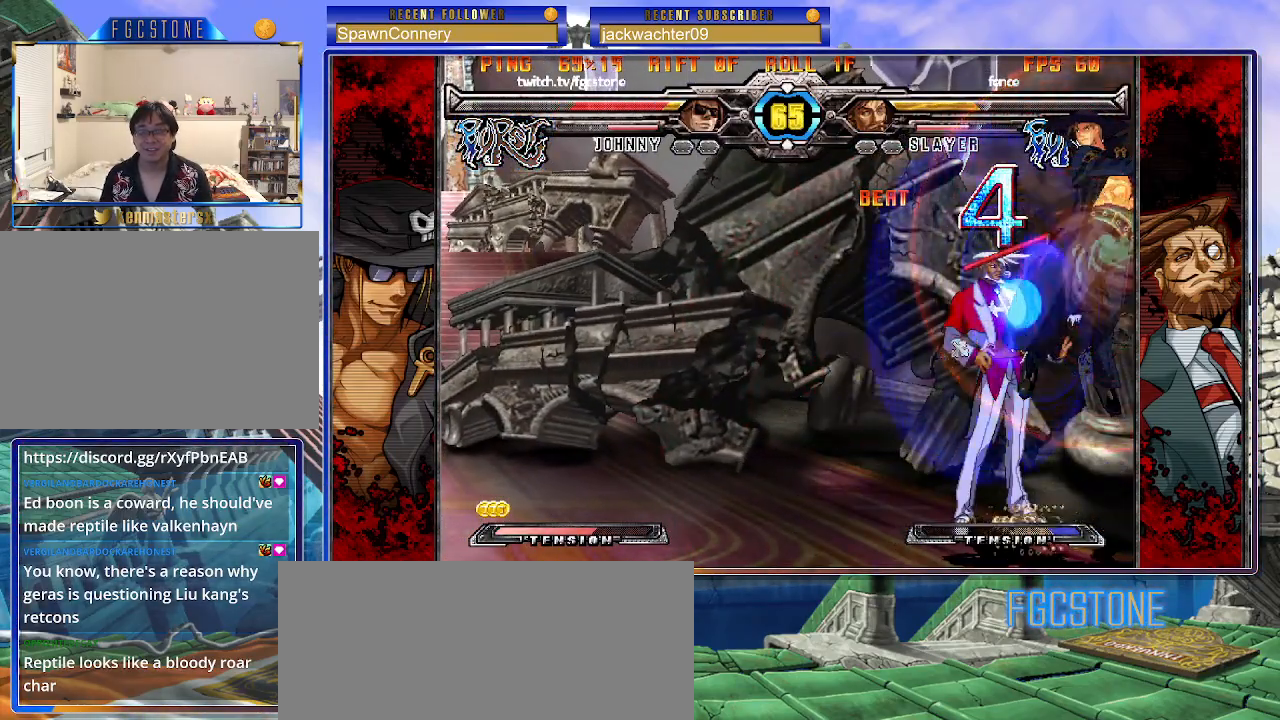
{"buttons": [], "left_stick": "down-right", "events": [[367, "HS", "down"], [433, "HS", "up"]]}
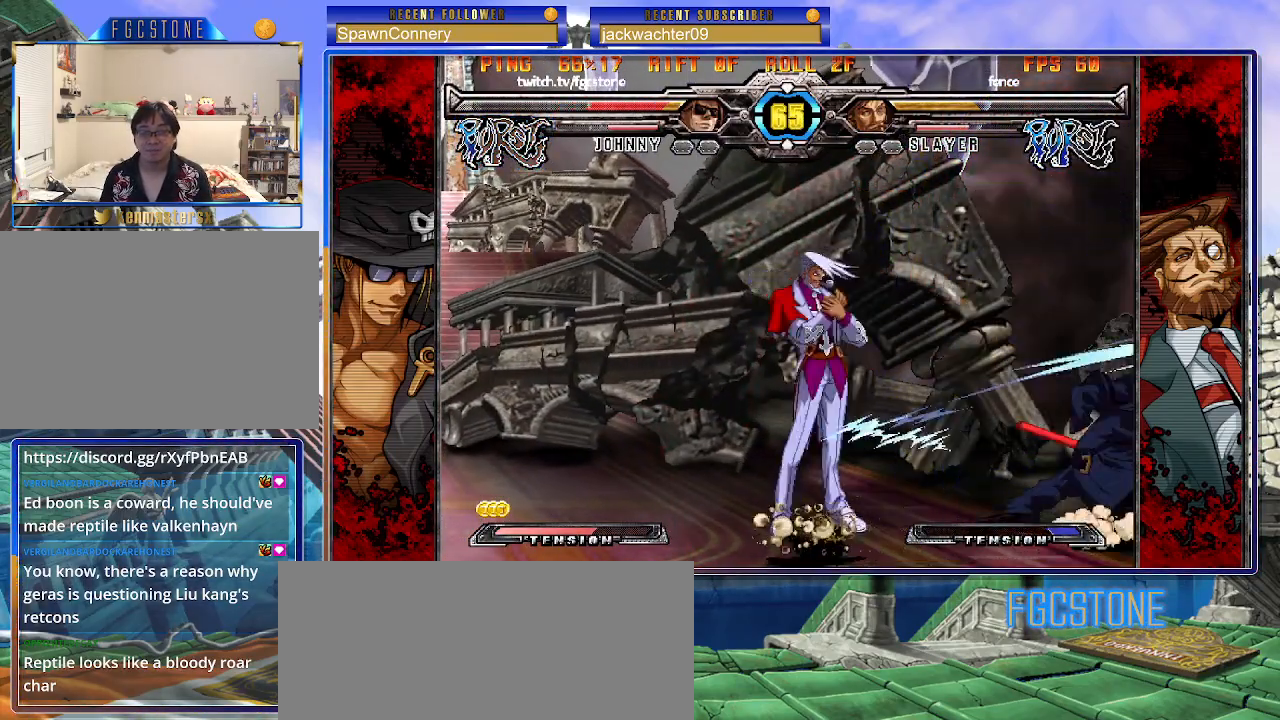
{"buttons": [], "left_stick": "right", "events": [[450, "left_stick", "right"]]}
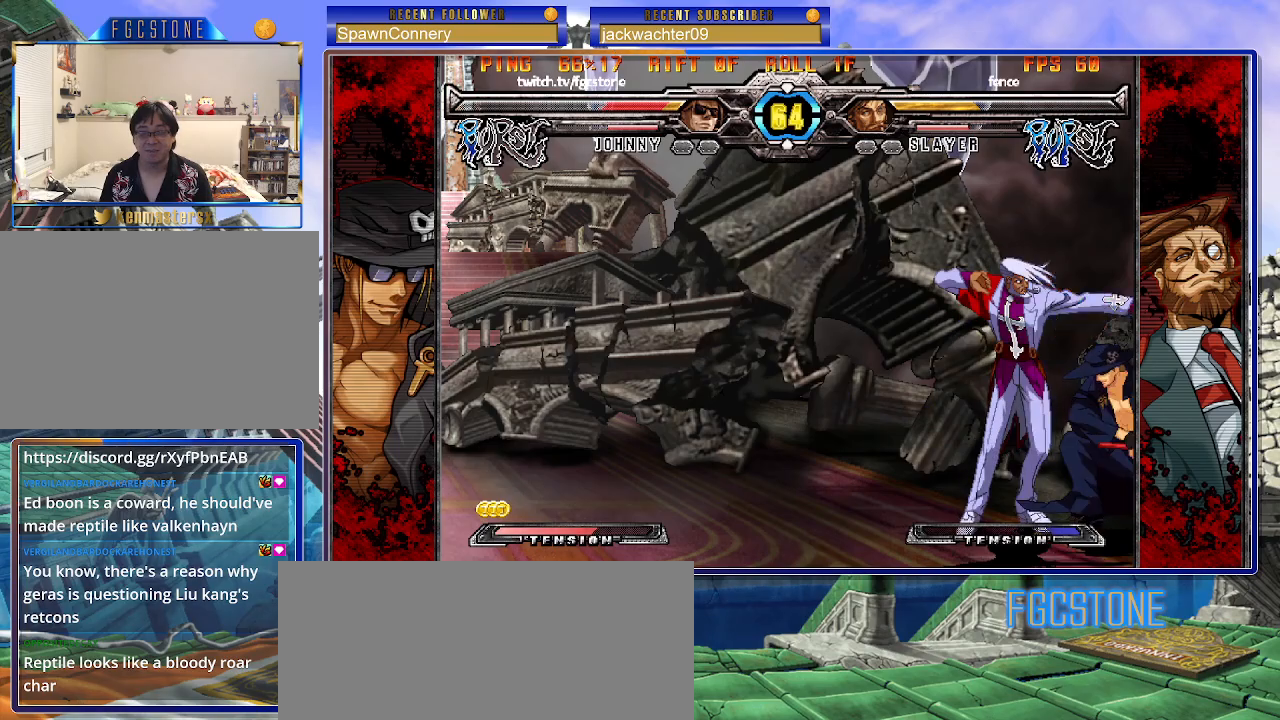
{"buttons": ["K"], "left_stick": "right", "events": [[83, "K", "down"], [200, "K", "up"], [200, "S", "down"], [367, "S", "up"], [500, "K", "down"]]}
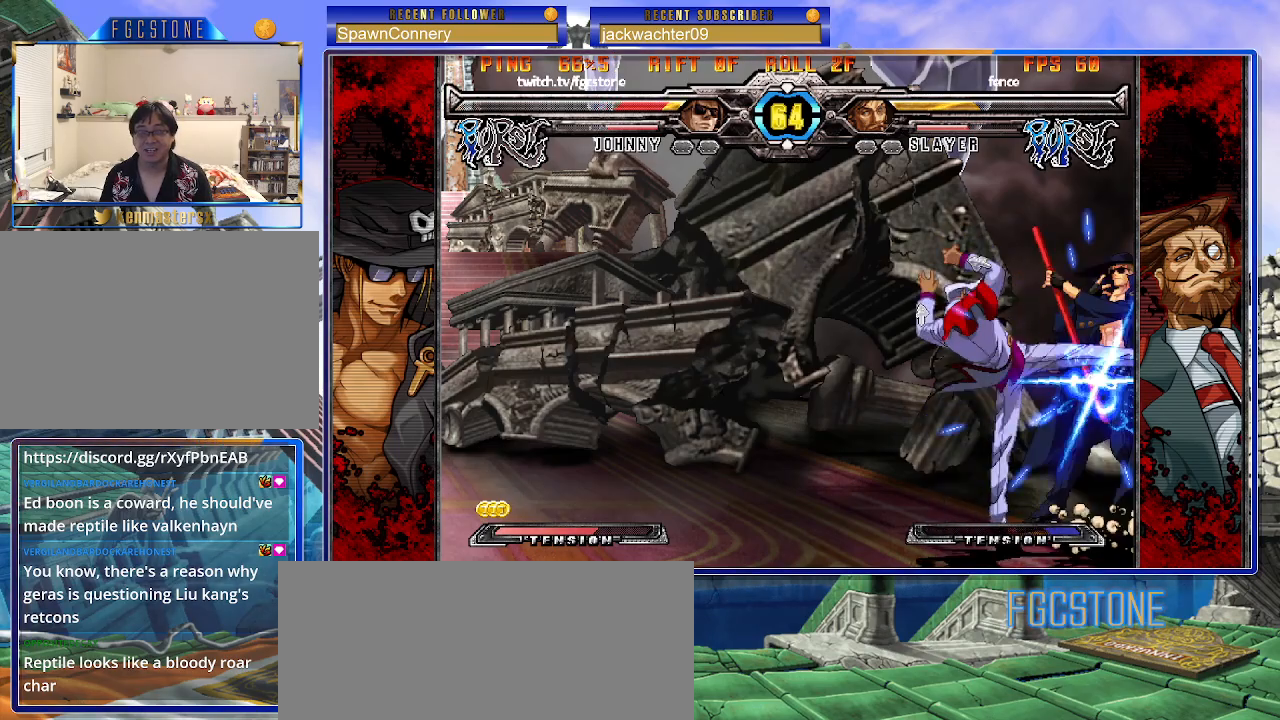
{"buttons": [], "left_stick": "down-right", "events": [[150, "K", "up"], [250, "left_stick", "down-right"]]}
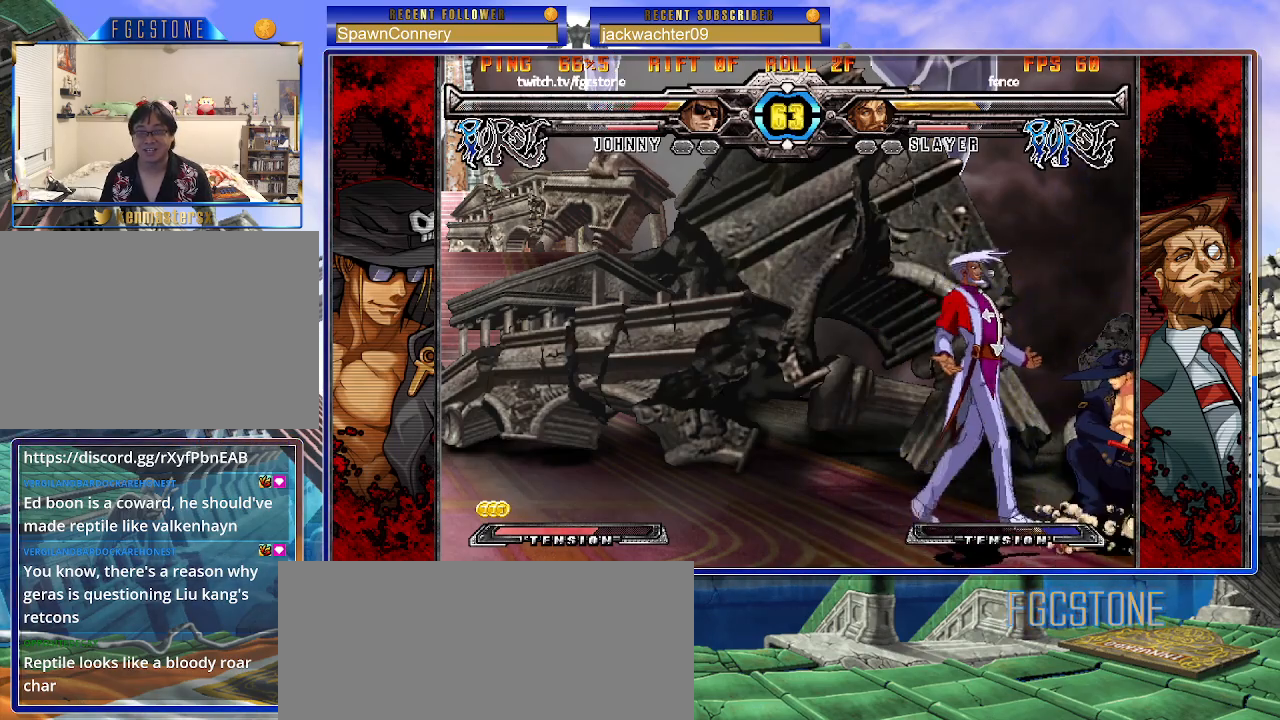
{"buttons": [], "left_stick": "down-right", "events": [[67, "HS", "down"], [200, "HS", "up"]]}
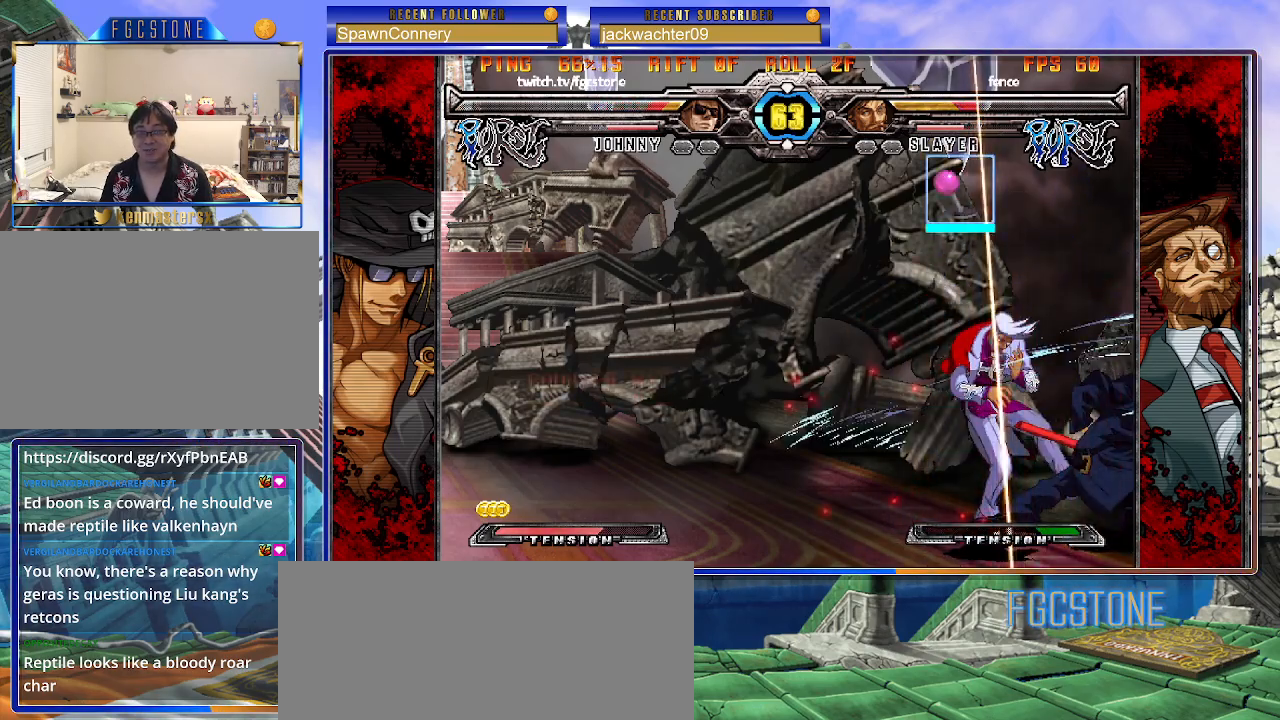
{"buttons": ["S"], "left_stick": "left", "events": [[183, "left_stick", "center"], [283, "left_stick", "left"], [483, "S", "down"]]}
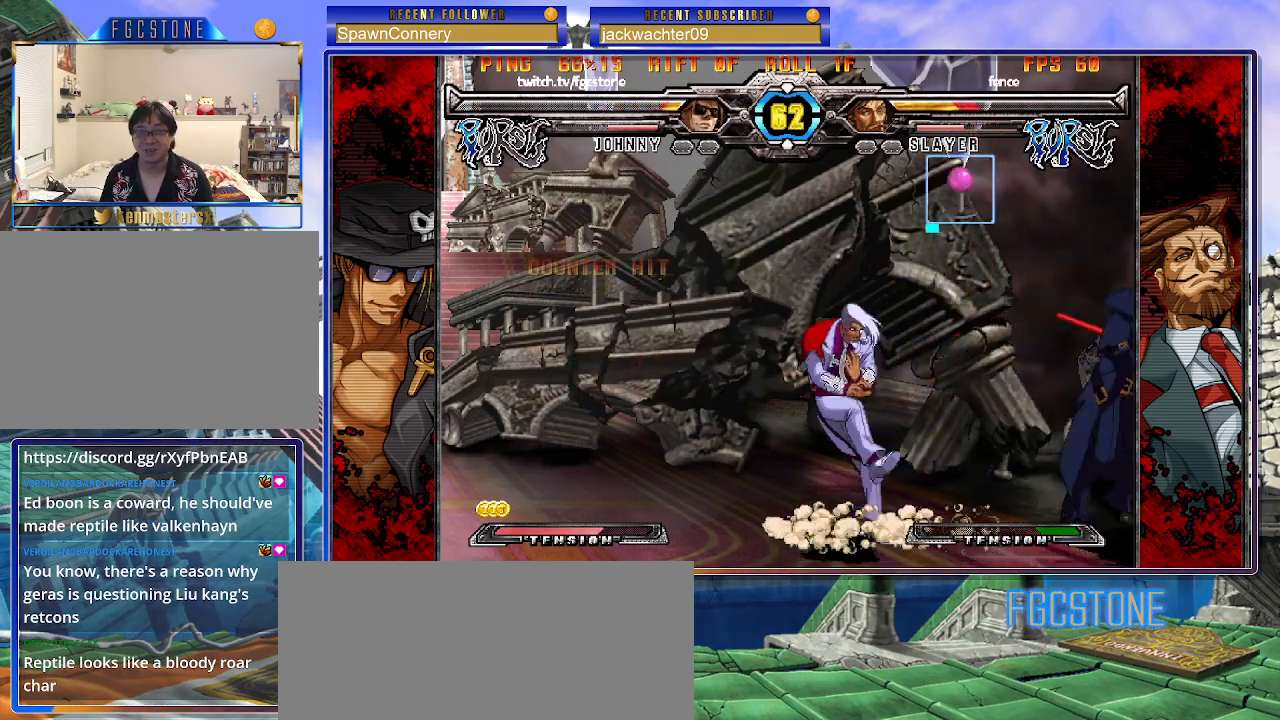
{"buttons": [], "left_stick": "left", "events": [[67, "S", "up"], [167, "HS", "down"], [233, "HS", "up"], [317, "HS", "down"], [433, "HS", "up"]]}
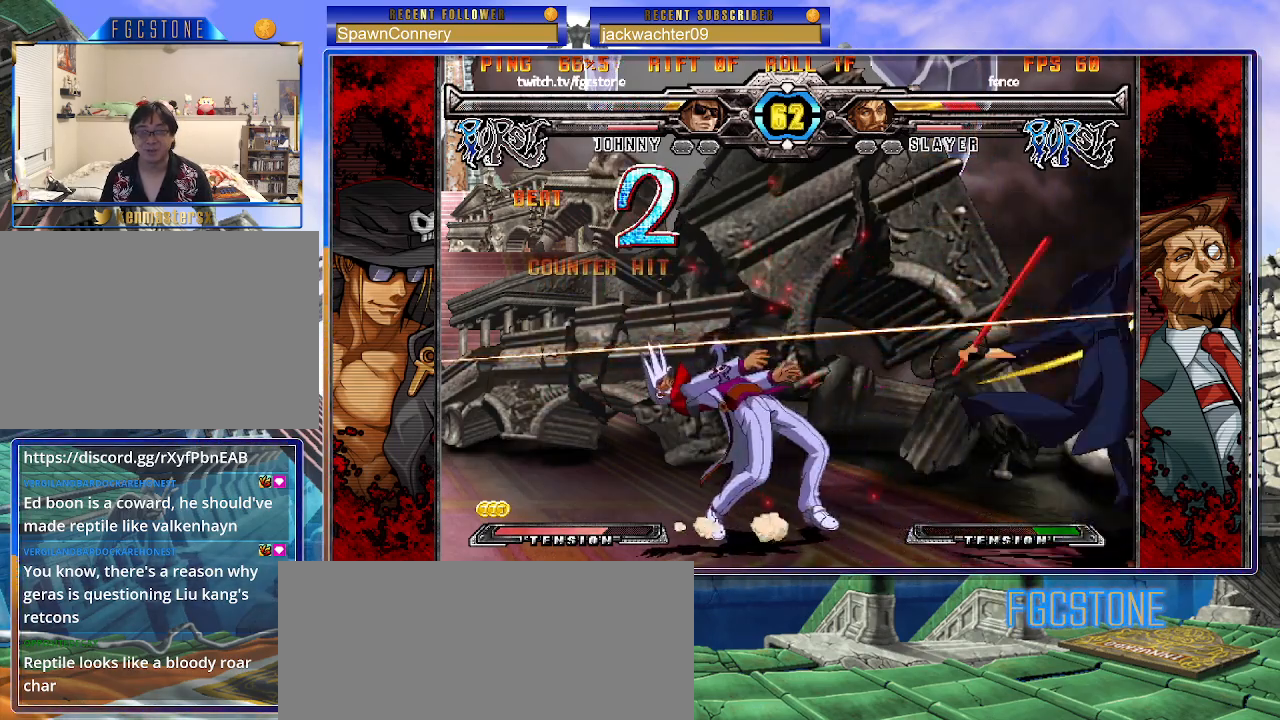
{"buttons": ["HS", "K"], "left_stick": "center", "events": [[67, "left_stick", "center"], [117, "left_stick", "down-right"], [183, "left_stick", "down-left"], [317, "K", "down"], [317, "left_stick", "center"], [500, "HS", "down"]]}
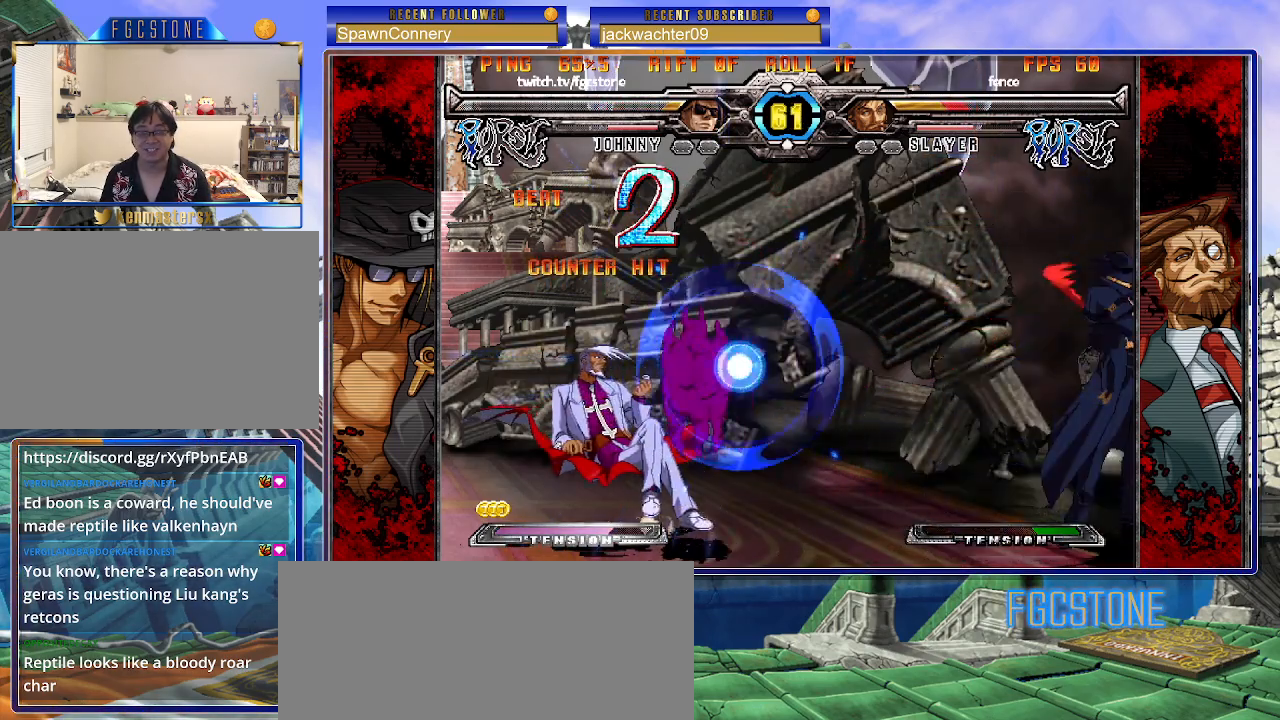
{"buttons": ["D", "K"], "left_stick": "center", "events": [[33, "HS", "up"], [67, "left_stick", "down"], [100, "K", "up"], [183, "left_stick", "left"], [250, "K", "down"], [333, "left_stick", "down"], [400, "left_stick", "right"], [467, "D", "down"], [500, "left_stick", "center"]]}
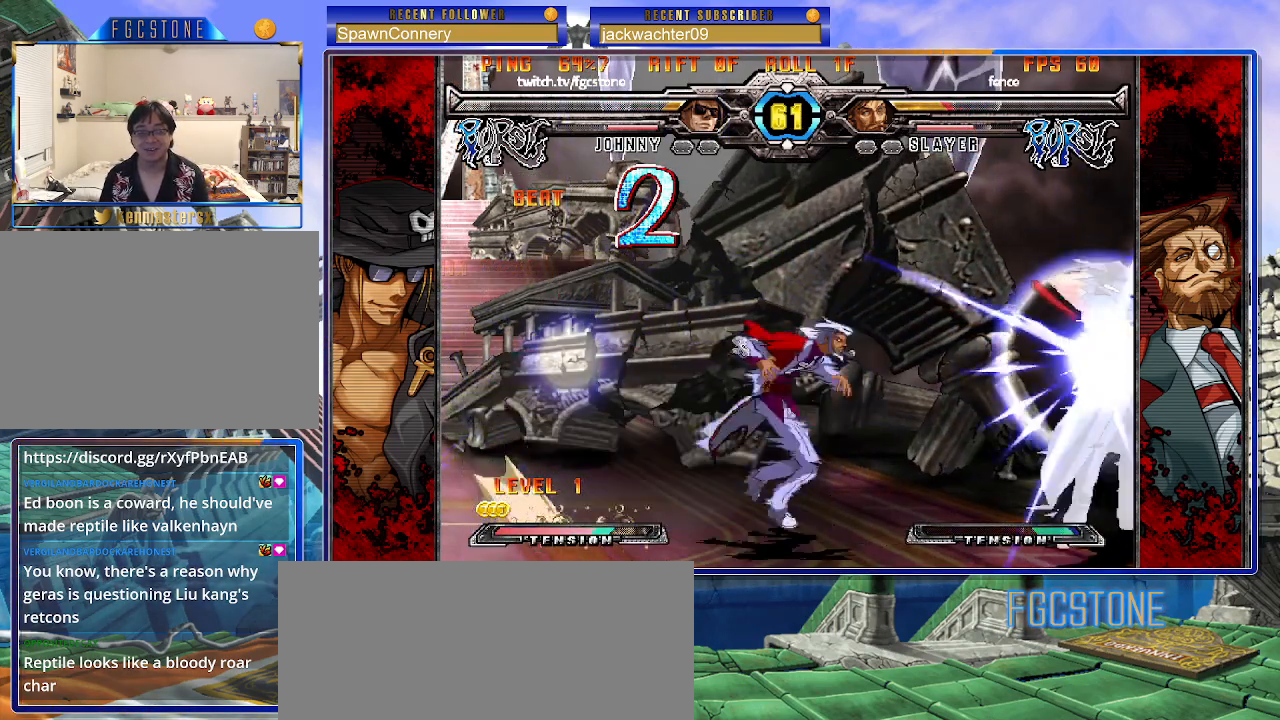
{"buttons": [], "left_stick": "center", "events": [[83, "D", "up"], [283, "K", "up"]]}
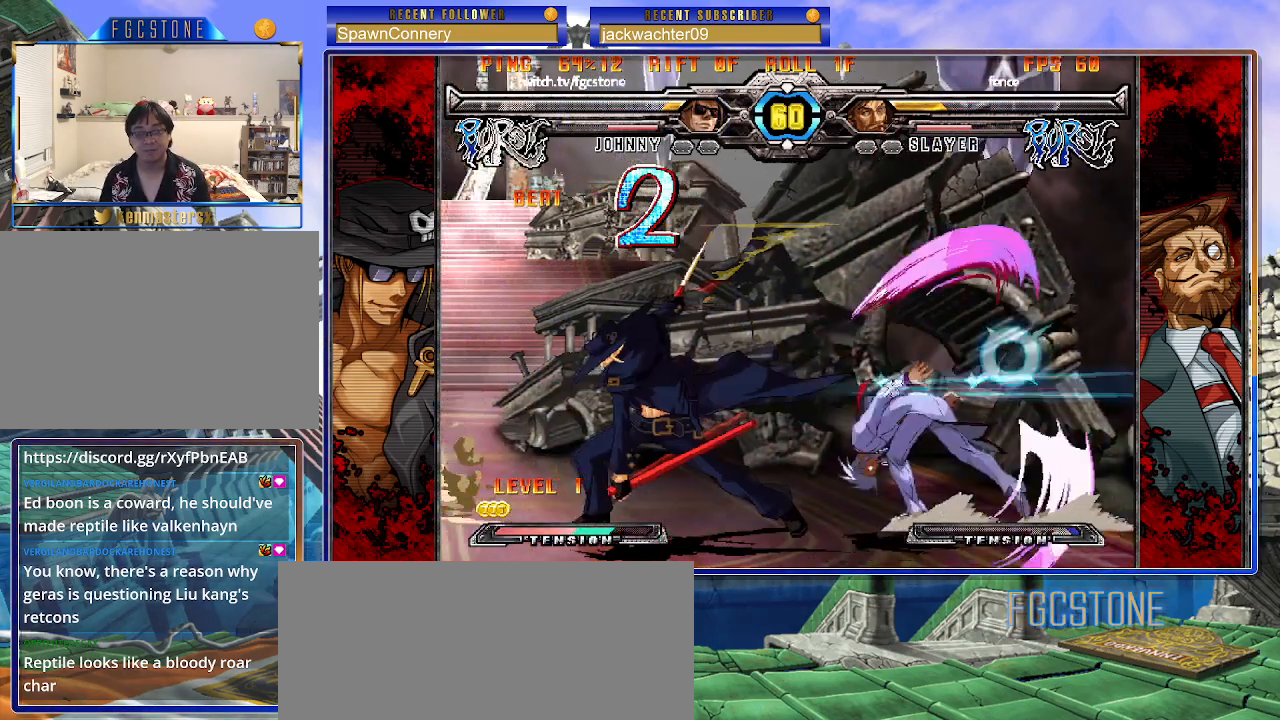
{"buttons": [], "left_stick": "center", "events": []}
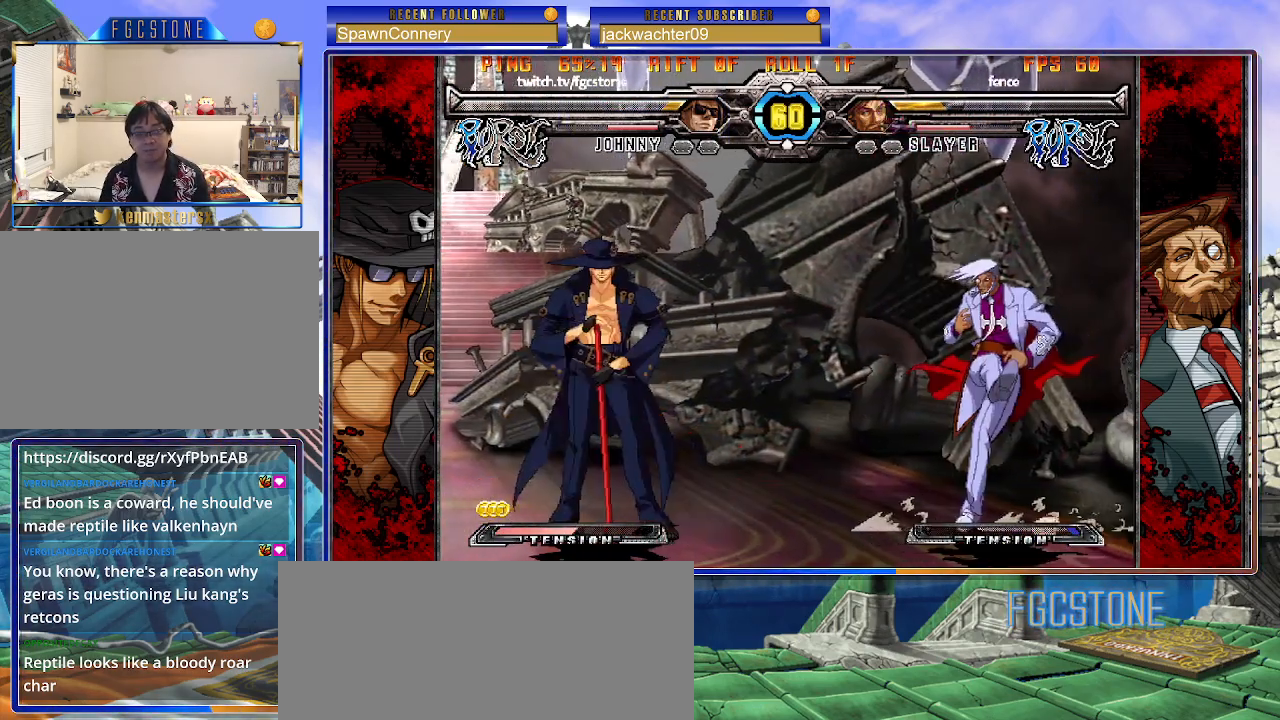
{"buttons": [], "left_stick": "right", "events": [[83, "left_stick", "down-left"], [183, "left_stick", "right"], [217, "HS", "down"], [283, "HS", "up"], [300, "left_stick", "center"], [483, "left_stick", "right"]]}
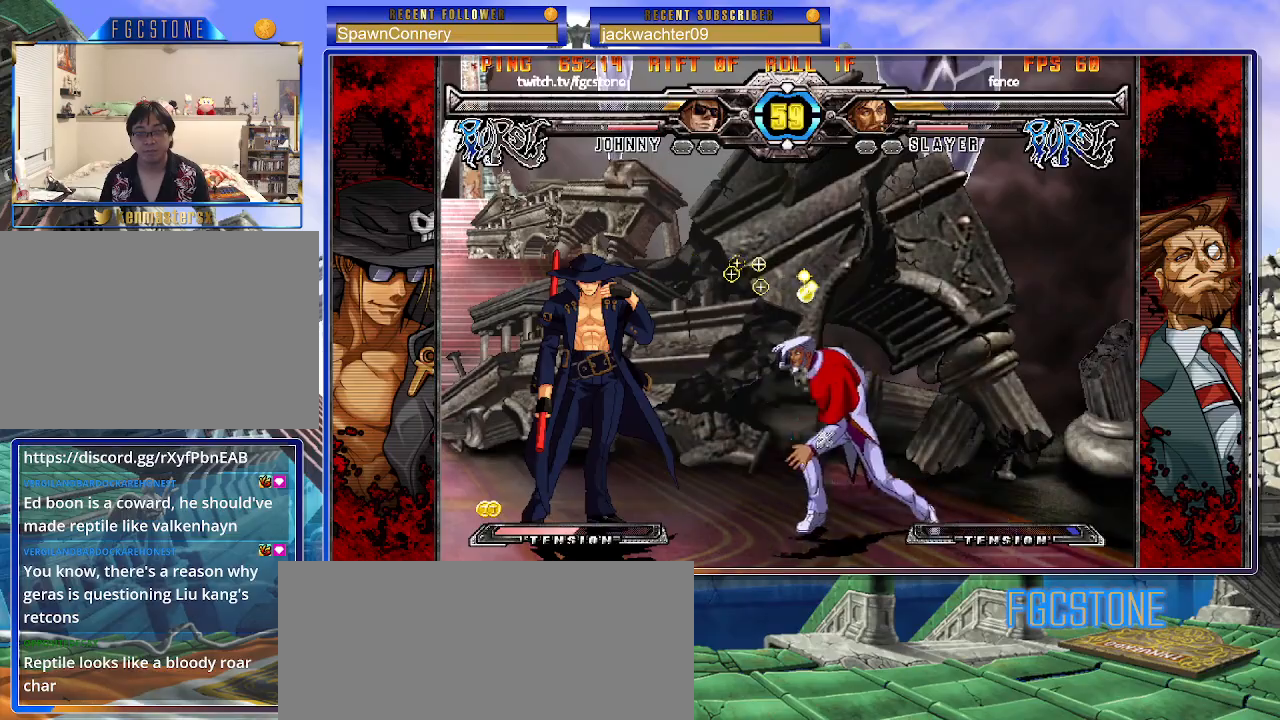
{"buttons": [], "left_stick": "right", "events": [[33, "left_stick", "center"], [117, "left_stick", "right"], [333, "S", "down"], [467, "S", "up"]]}
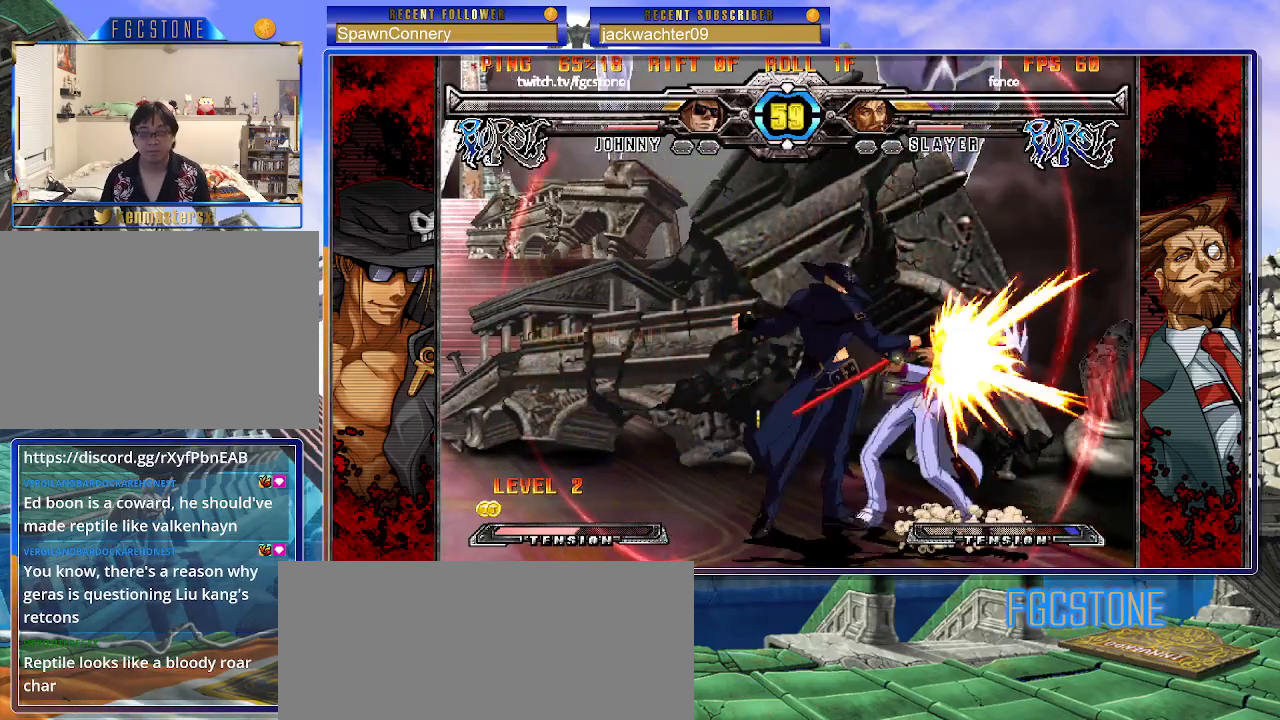
{"buttons": ["HS"], "left_stick": "left", "events": [[150, "left_stick", "center"], [200, "left_stick", "left"], [333, "K", "down"], [417, "K", "up"], [483, "HS", "down"]]}